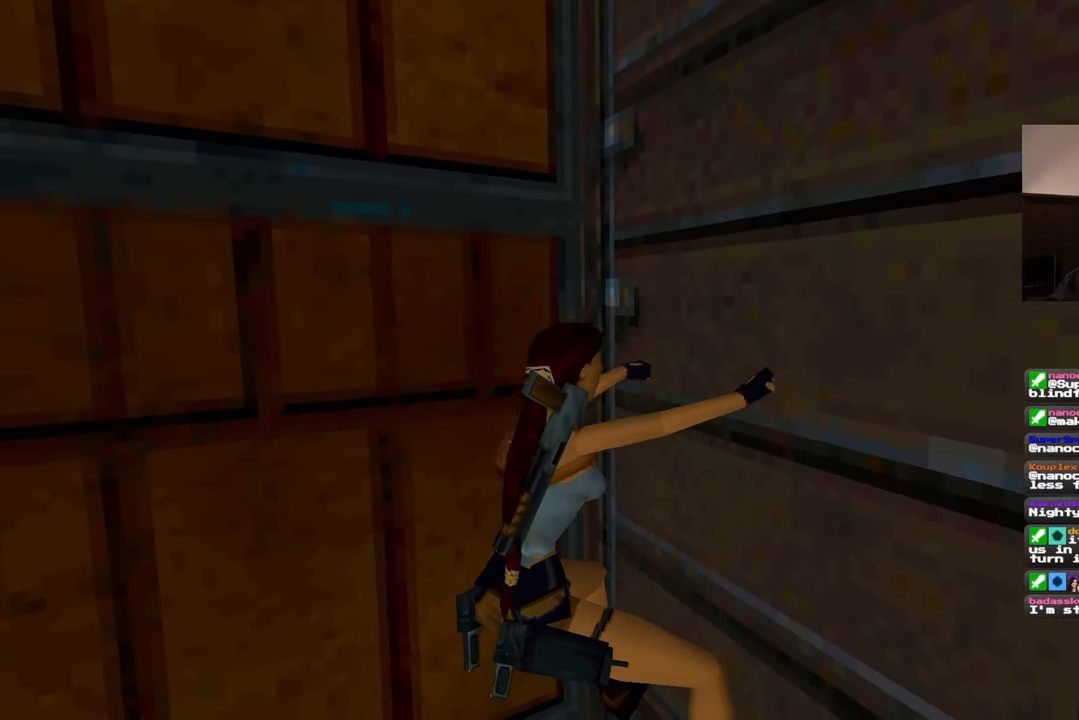
Gameplay with a controller (PlayStation layout); each line is a JSON object with the inputs held at the frame after it. "events" lists button and stick changes between this image and that frame as [ms after this image, input, new state], when the widget could be followed in between. Not read: L2 L3 R2 R3.
{"buttons": [], "left_stick": "center", "right_stick": "center", "events": [[133, "left_stick", "center"], [250, "right_stick", "right"], [467, "right_stick", "center"]]}
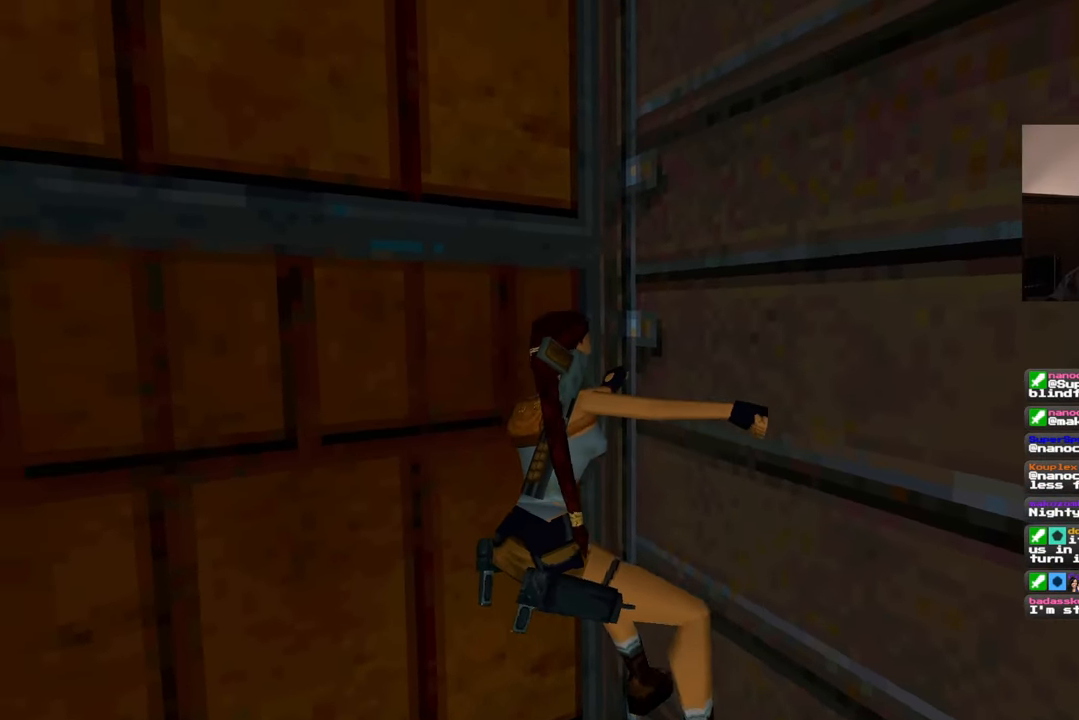
{"buttons": [], "left_stick": "center", "right_stick": "center", "events": [[150, "right_stick", "right"], [450, "right_stick", "center"]]}
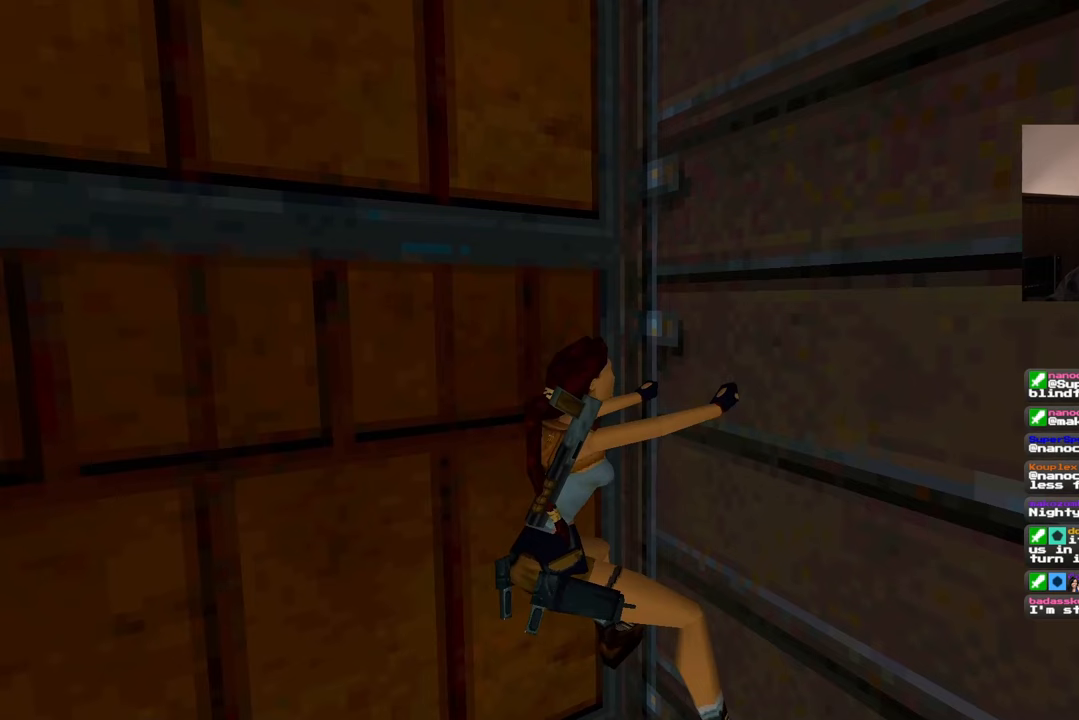
{"buttons": [], "left_stick": "center", "right_stick": "up", "events": [[433, "right_stick", "up"]]}
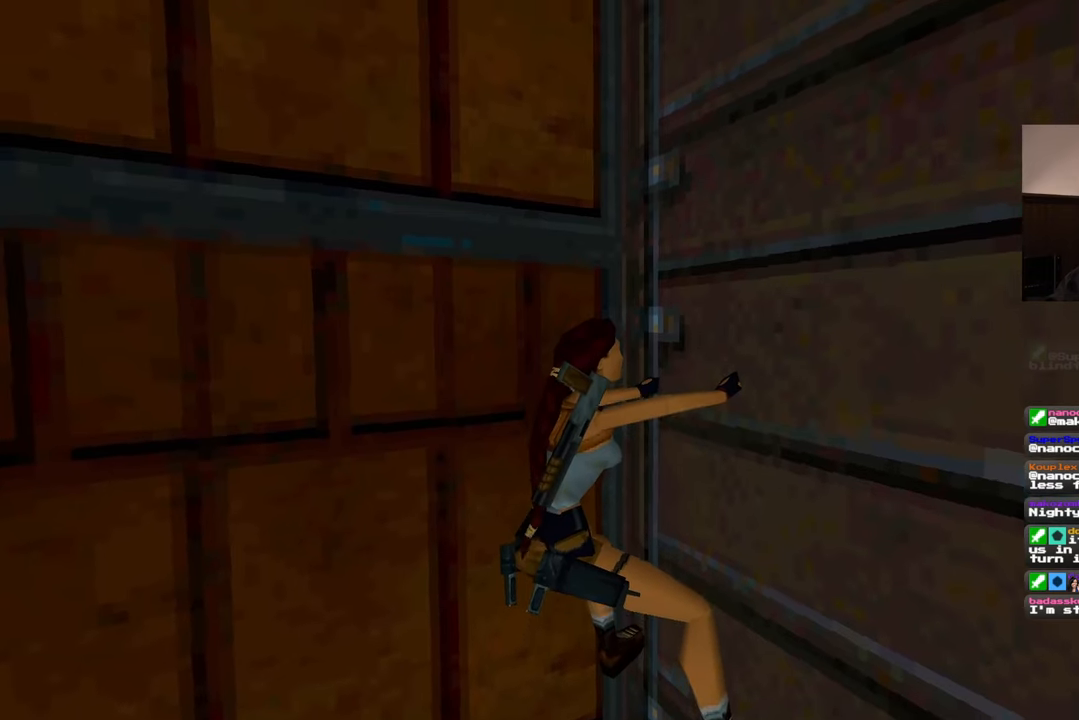
{"buttons": [], "left_stick": "center", "right_stick": "center", "events": [[117, "right_stick", "center"], [167, "right_stick", "down"], [283, "right_stick", "up"], [417, "right_stick", "down"], [500, "right_stick", "center"]]}
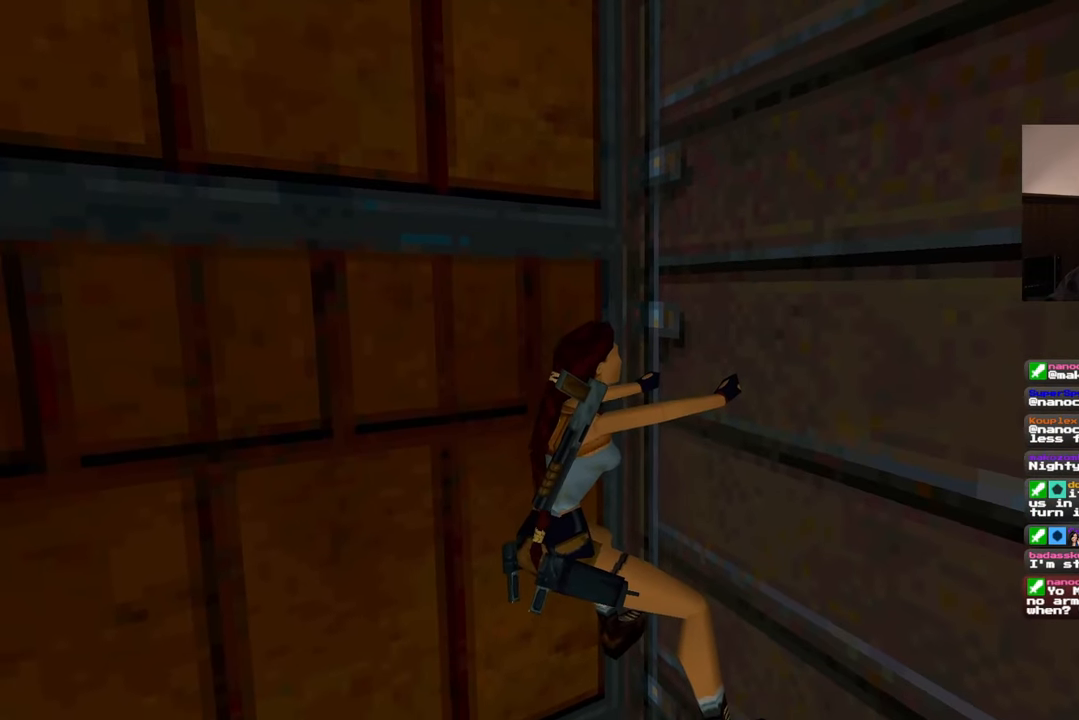
{"buttons": [], "left_stick": "down-right", "right_stick": "center", "events": [[33, "right_stick", "up"], [117, "right_stick", "down"], [233, "right_stick", "up"], [333, "right_stick", "center"], [400, "left_stick", "down-right"]]}
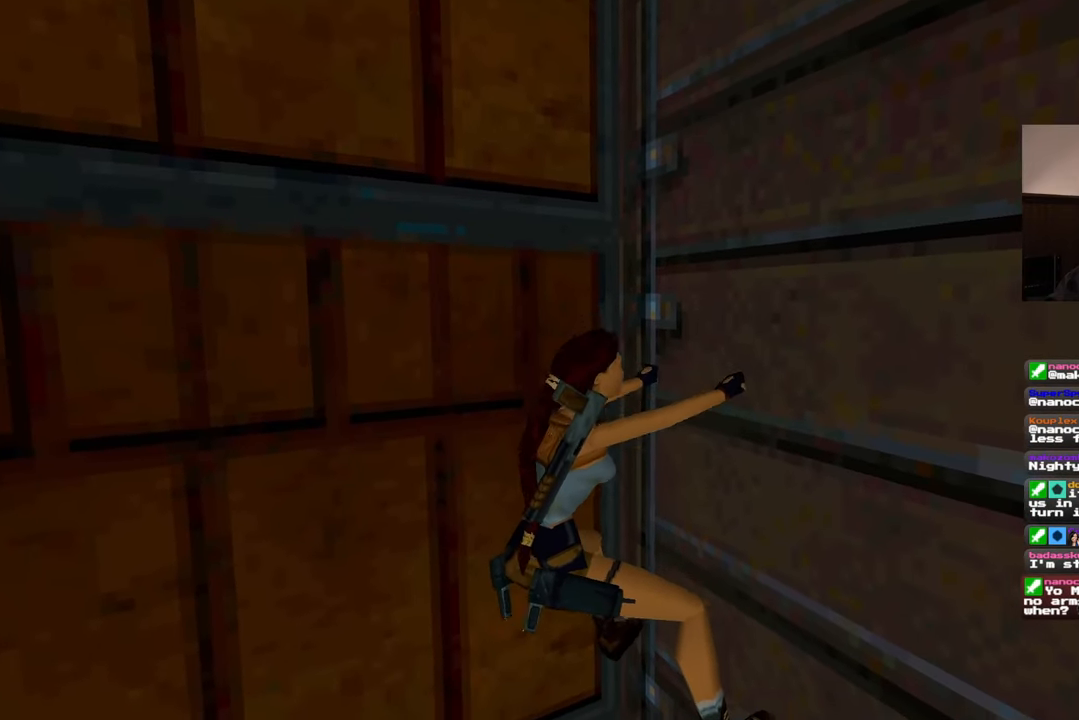
{"buttons": [], "left_stick": "down-right", "right_stick": "center", "events": []}
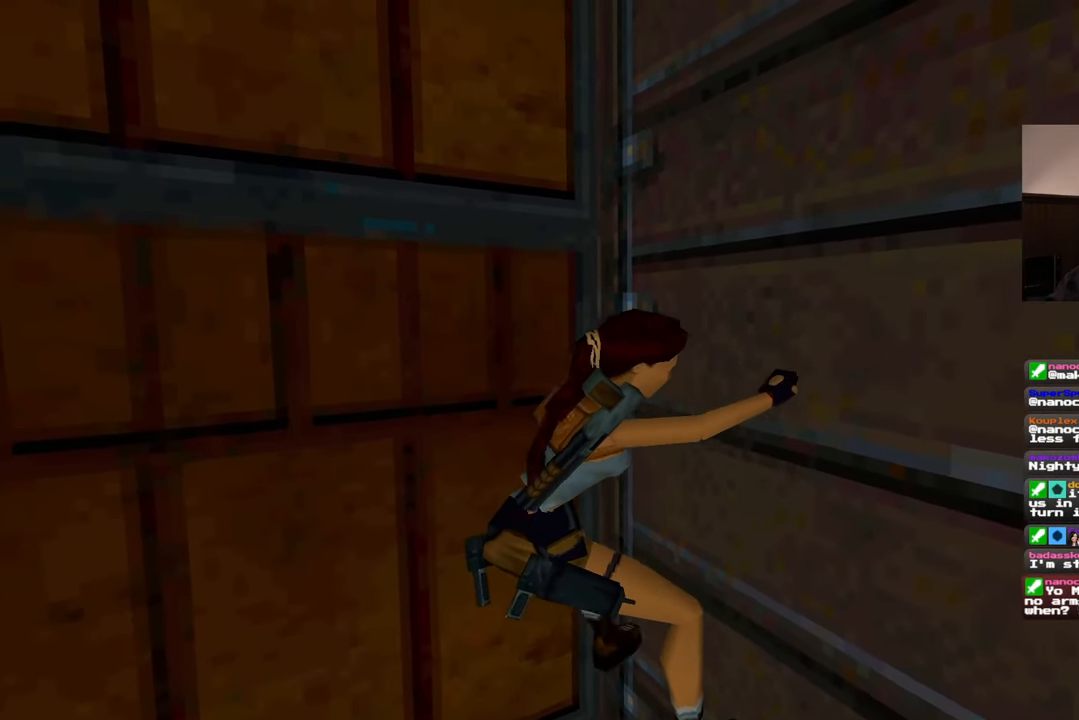
{"buttons": [], "left_stick": "up", "right_stick": "center", "events": [[17, "left_stick", "center"], [500, "left_stick", "up"]]}
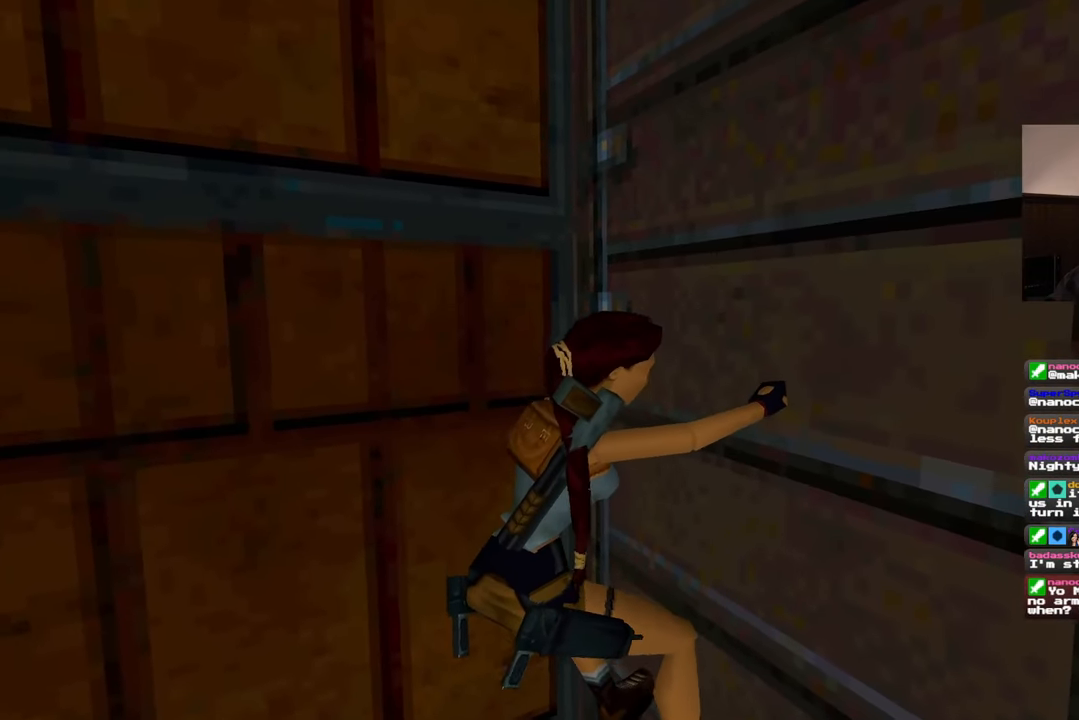
{"buttons": [], "left_stick": "up", "right_stick": "center", "events": [[67, "left_stick", "center"], [217, "left_stick", "up"], [333, "left_stick", "center"], [450, "left_stick", "up"]]}
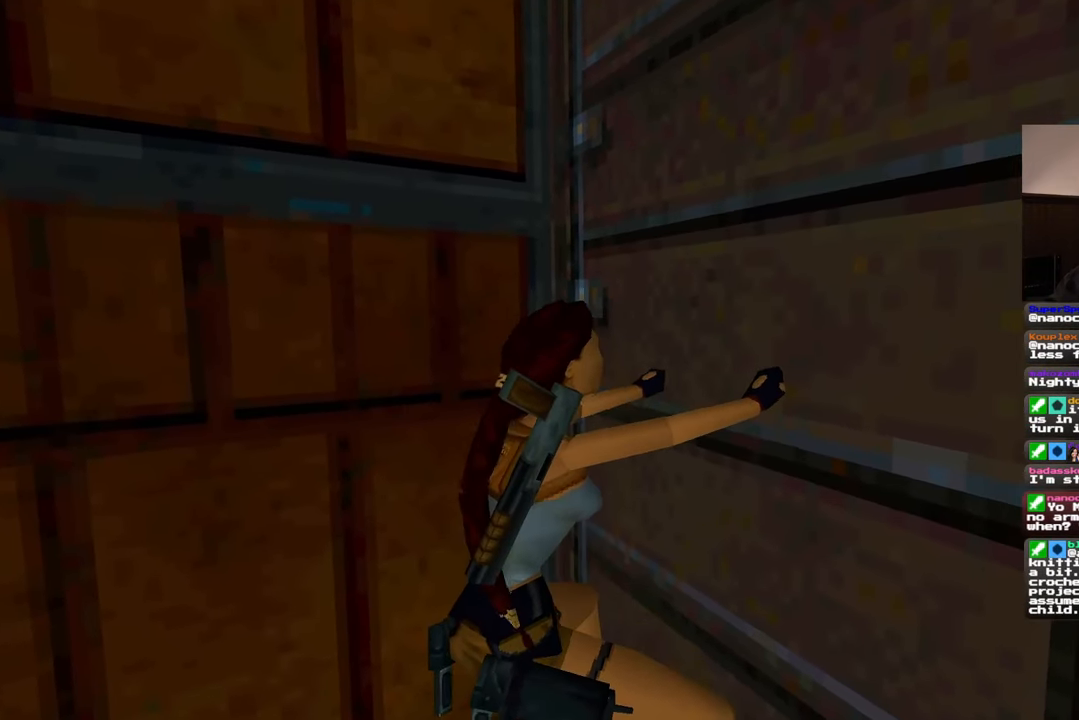
{"buttons": [], "left_stick": "center", "right_stick": "up", "events": [[67, "left_stick", "center"], [183, "left_stick", "up"], [300, "left_stick", "center"], [483, "right_stick", "up"]]}
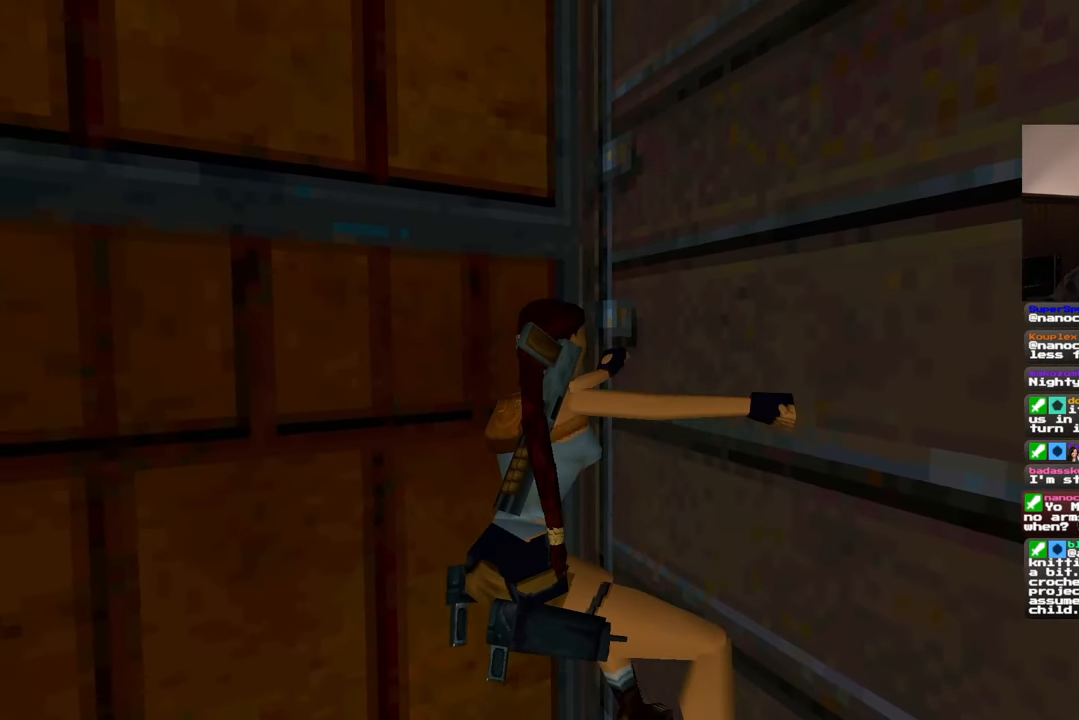
{"buttons": [], "left_stick": "center", "right_stick": "down-left", "events": [[50, "right_stick", "up-left"], [267, "right_stick", "up-right"], [333, "right_stick", "down-right"], [483, "right_stick", "down-left"]]}
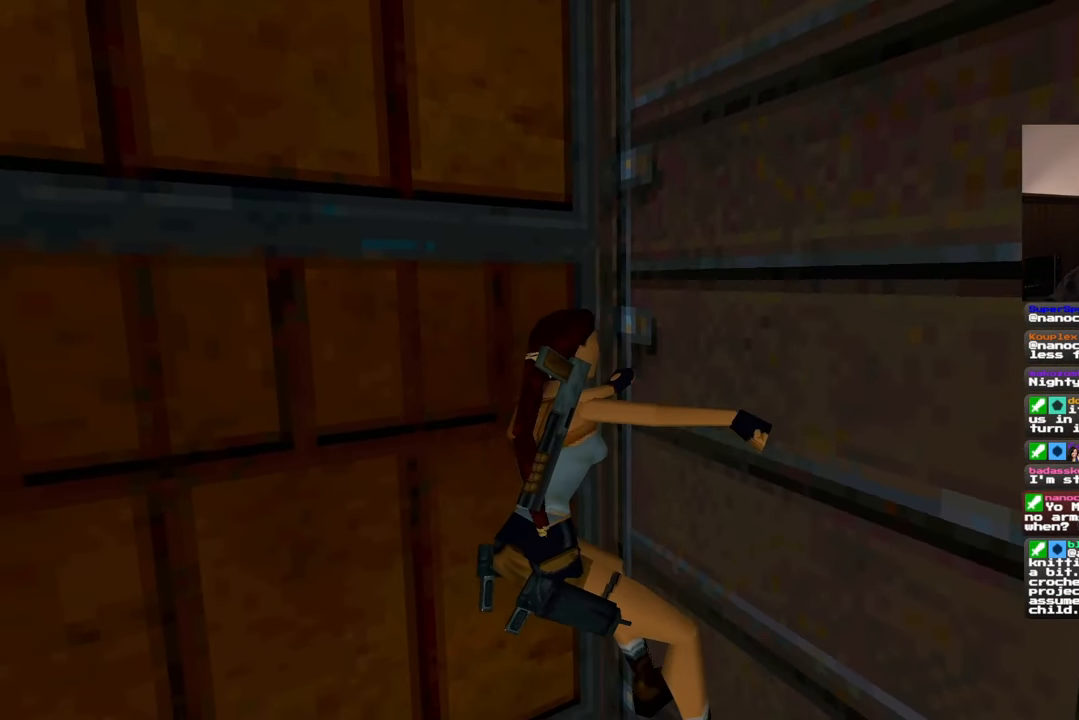
{"buttons": [], "left_stick": "center", "right_stick": "up-left", "events": [[67, "right_stick", "up-left"], [200, "right_stick", "up-right"], [283, "right_stick", "down-right"], [400, "right_stick", "down-left"], [483, "right_stick", "up-left"]]}
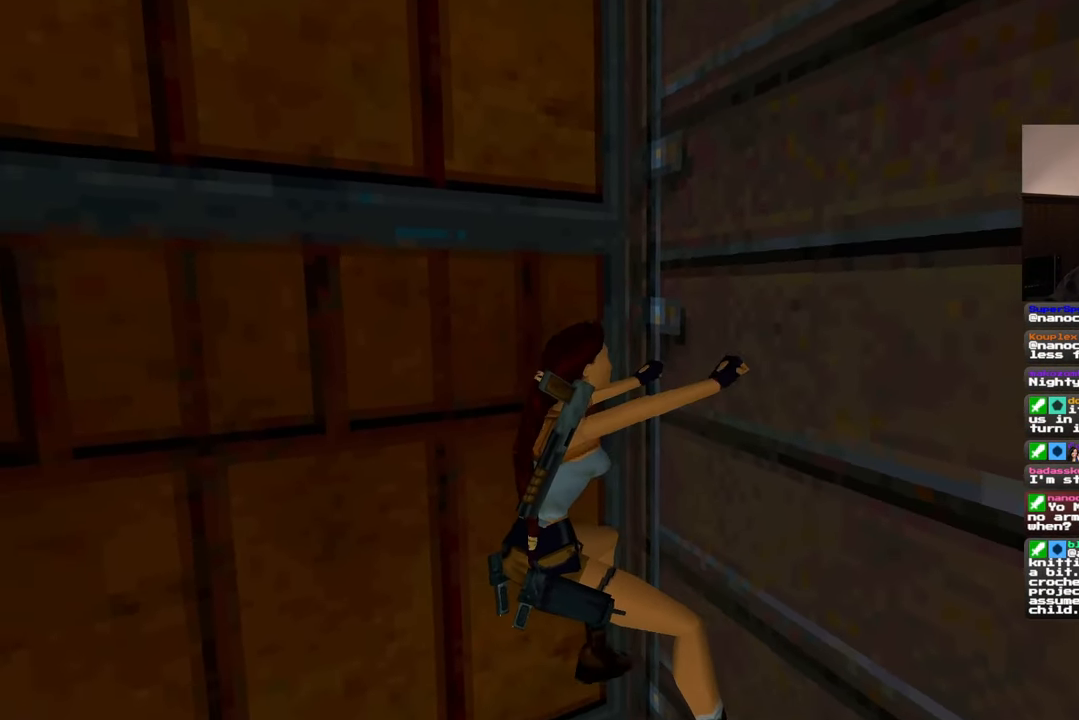
{"buttons": [], "left_stick": "up", "right_stick": "down-right", "events": [[50, "right_stick", "up-right"], [133, "right_stick", "down-right"], [217, "right_stick", "down-left"], [300, "right_stick", "up-left"], [417, "right_stick", "up-right"], [483, "left_stick", "up"], [483, "right_stick", "down-right"]]}
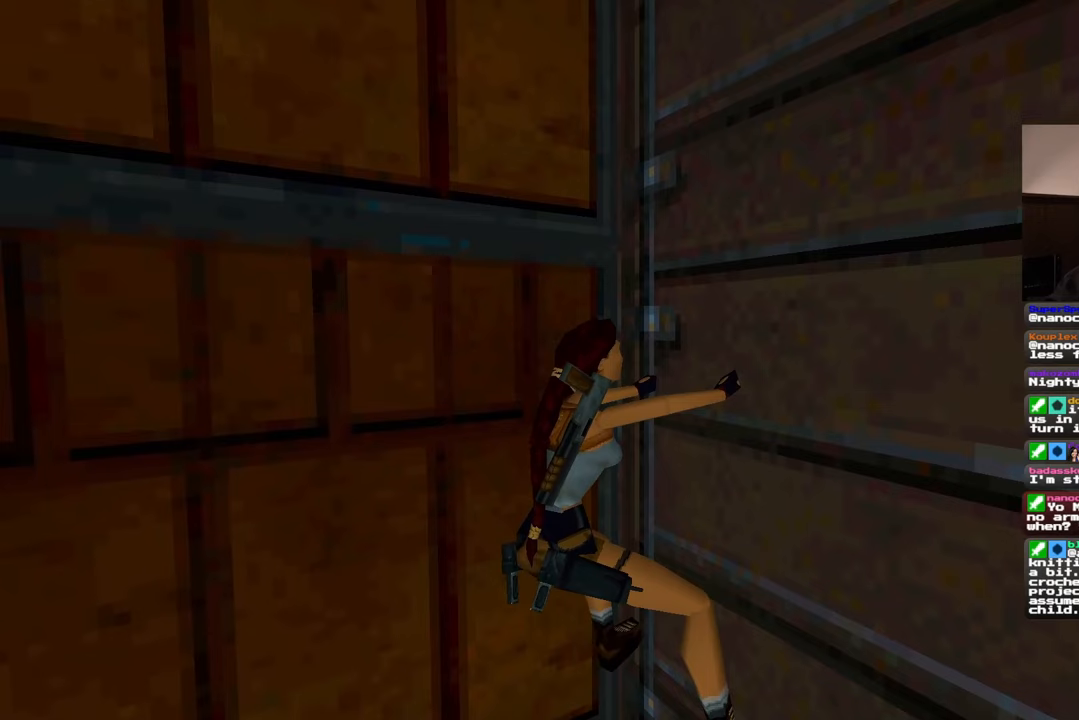
{"buttons": [], "left_stick": "up", "right_stick": "up", "events": [[67, "right_stick", "center"], [217, "right_stick", "up"], [333, "right_stick", "center"], [467, "right_stick", "up"]]}
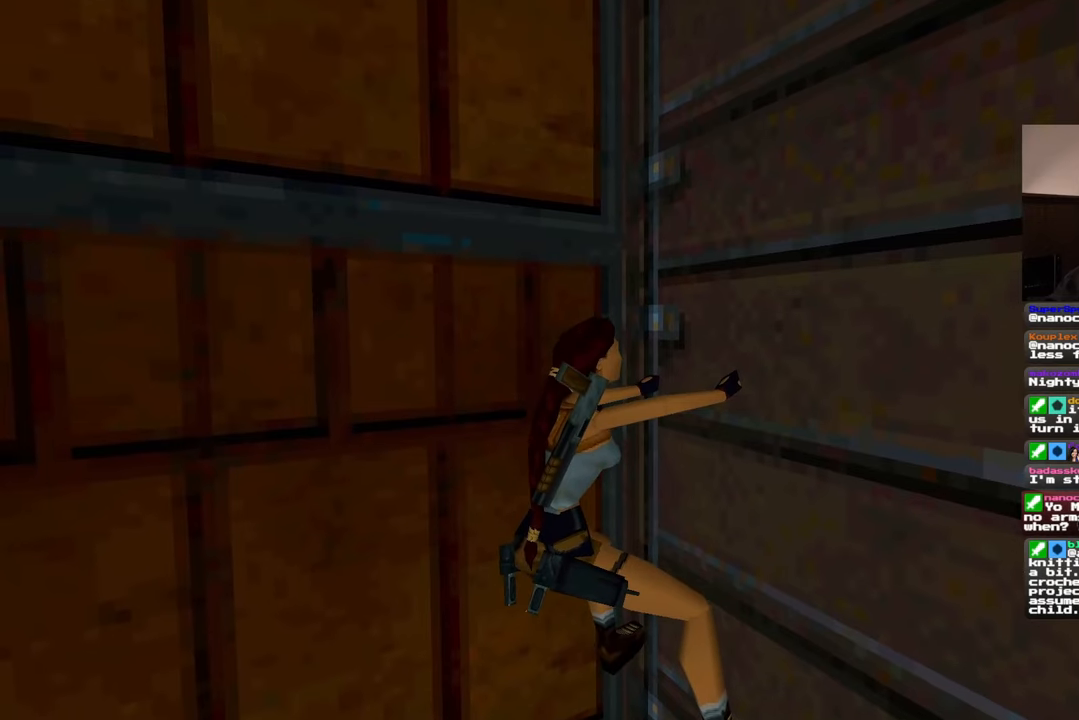
{"buttons": [], "left_stick": "up", "right_stick": "center", "events": [[83, "right_stick", "center"], [200, "right_stick", "up-right"], [417, "right_stick", "center"]]}
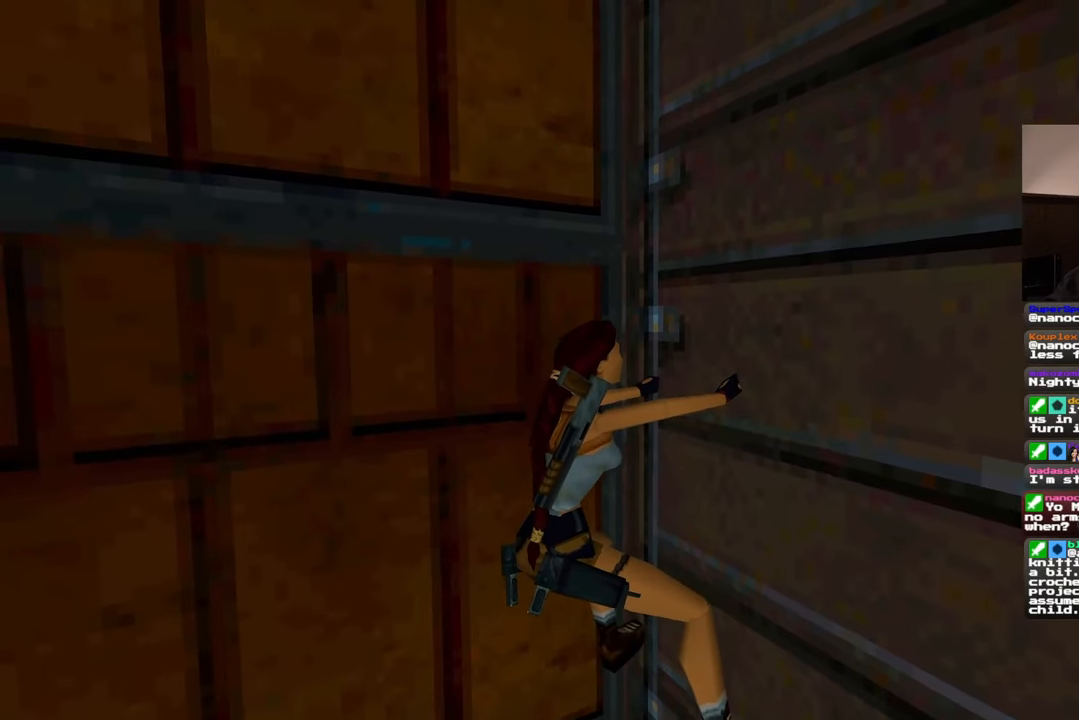
{"buttons": [], "left_stick": "right", "right_stick": "center", "events": [[50, "left_stick", "up-right"], [367, "left_stick", "right"]]}
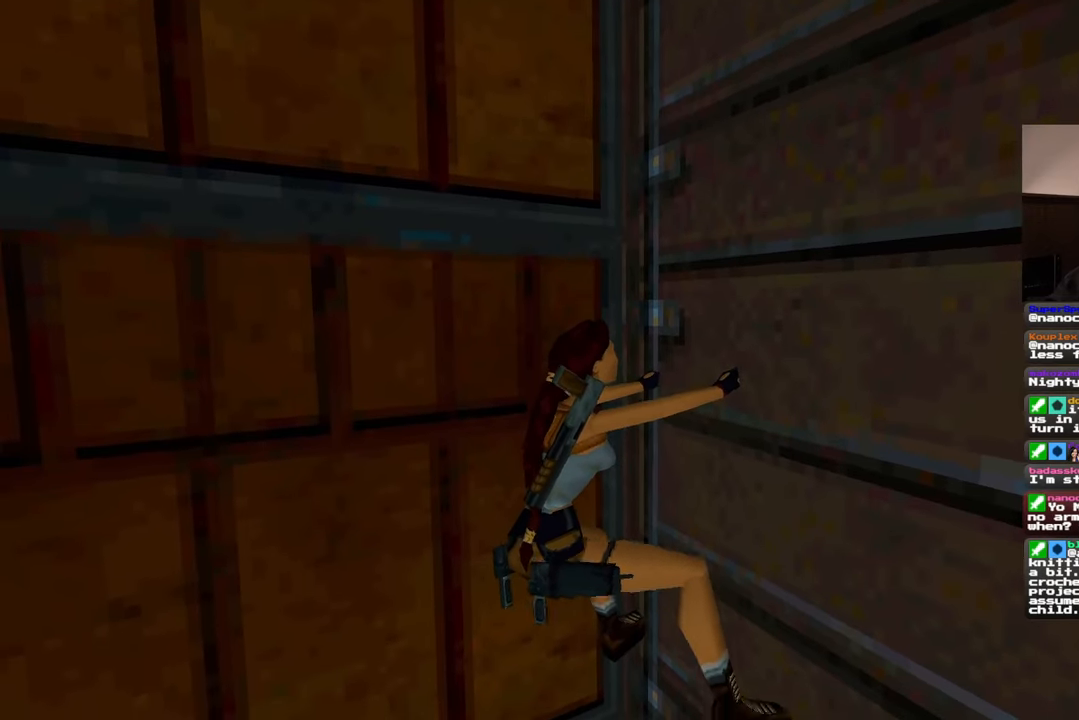
{"buttons": [], "left_stick": "right", "right_stick": "center", "events": [[100, "right_stick", "up"], [283, "right_stick", "center"]]}
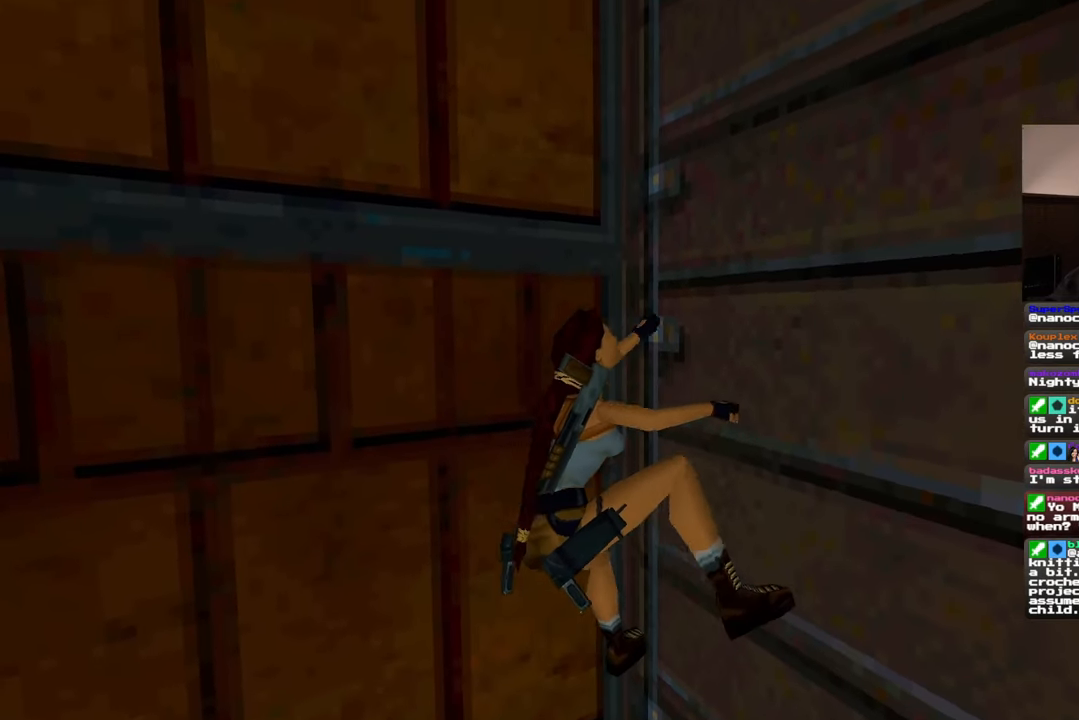
{"buttons": [], "left_stick": "right", "right_stick": "center", "events": []}
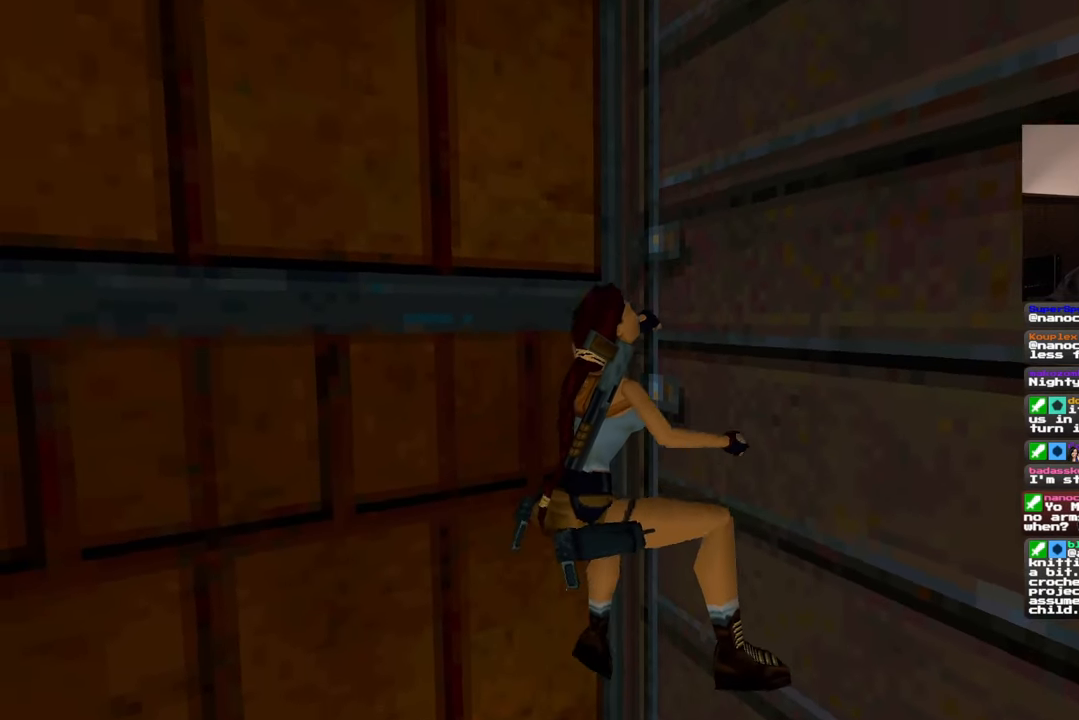
{"buttons": [], "left_stick": "up-right", "right_stick": "center", "events": [[33, "left_stick", "center"], [317, "left_stick", "up-right"]]}
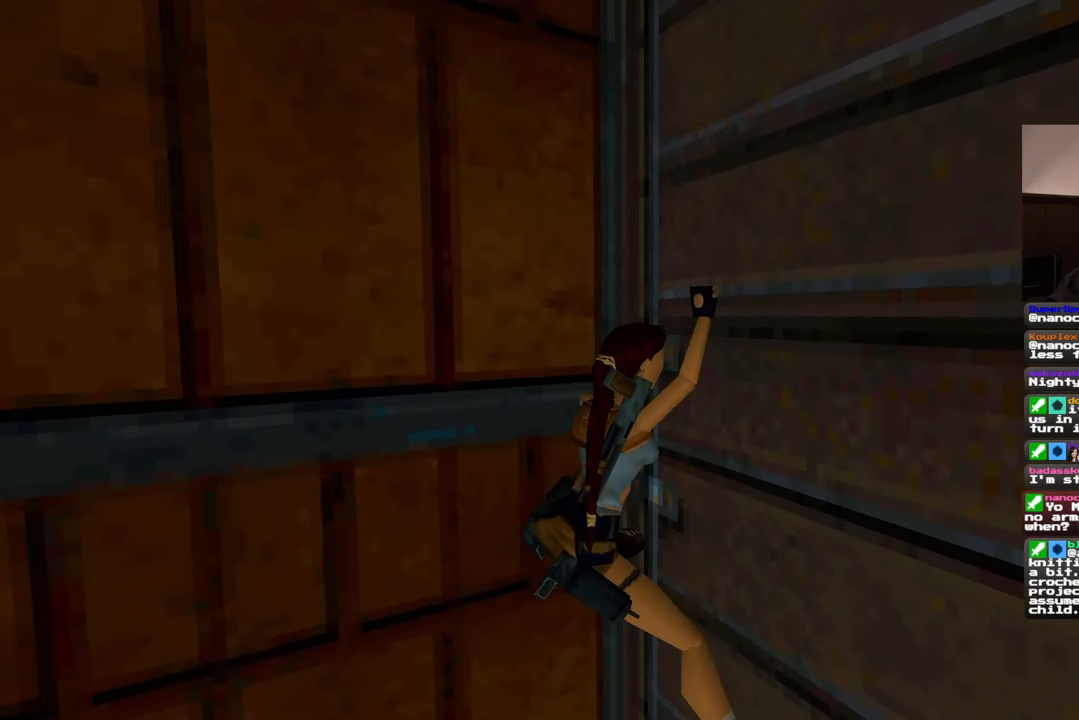
{"buttons": [], "left_stick": "up-right", "right_stick": "center", "events": []}
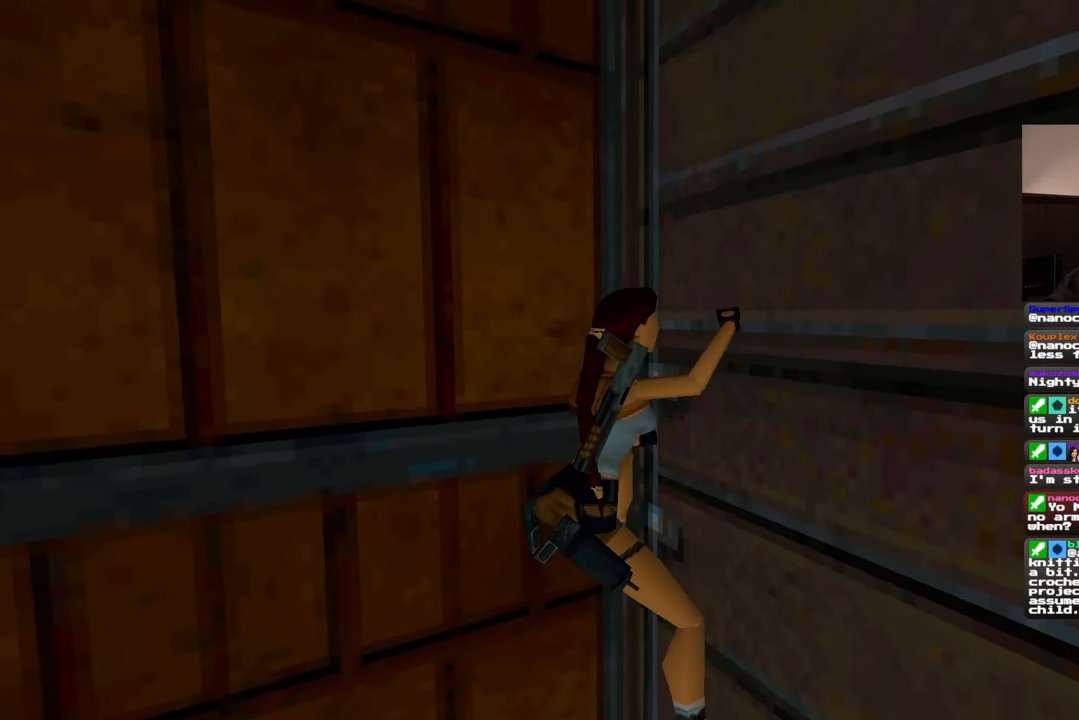
{"buttons": [], "left_stick": "up-right", "right_stick": "center", "events": []}
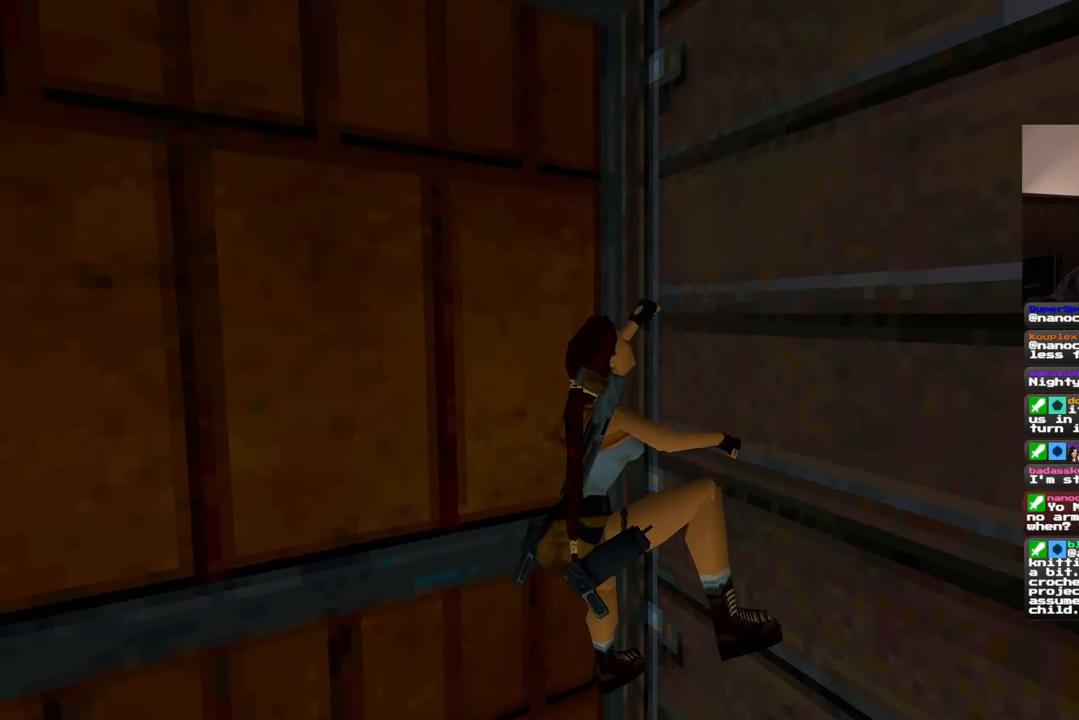
{"buttons": [], "left_stick": "up-right", "right_stick": "center", "events": []}
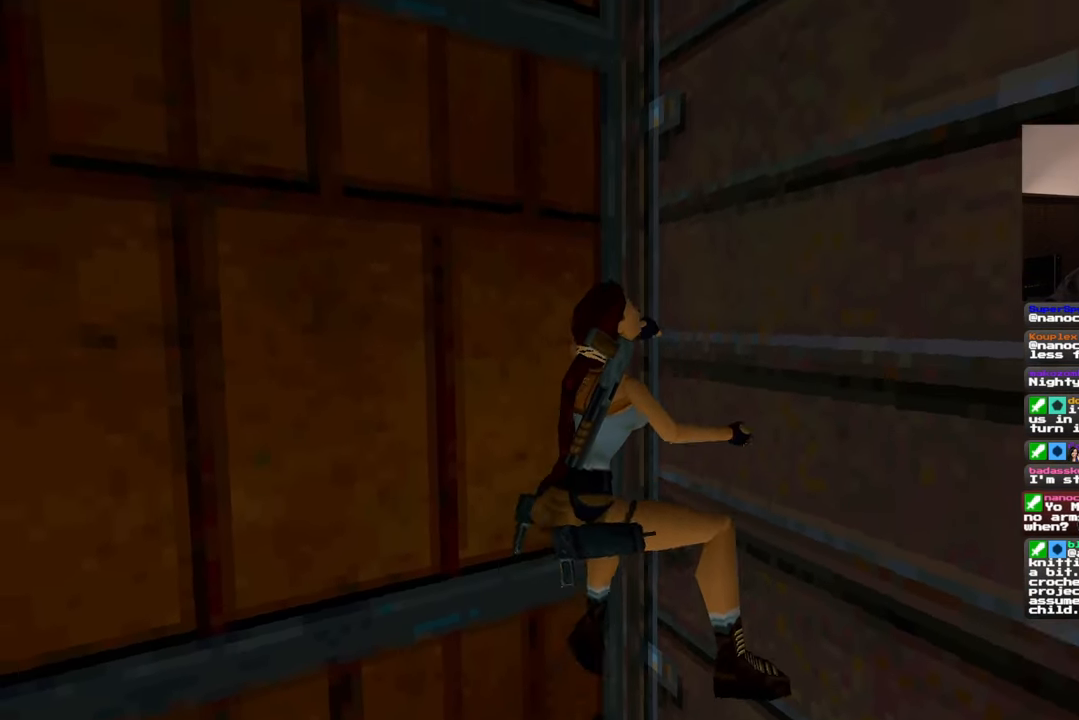
{"buttons": [], "left_stick": "up-right", "right_stick": "center", "events": []}
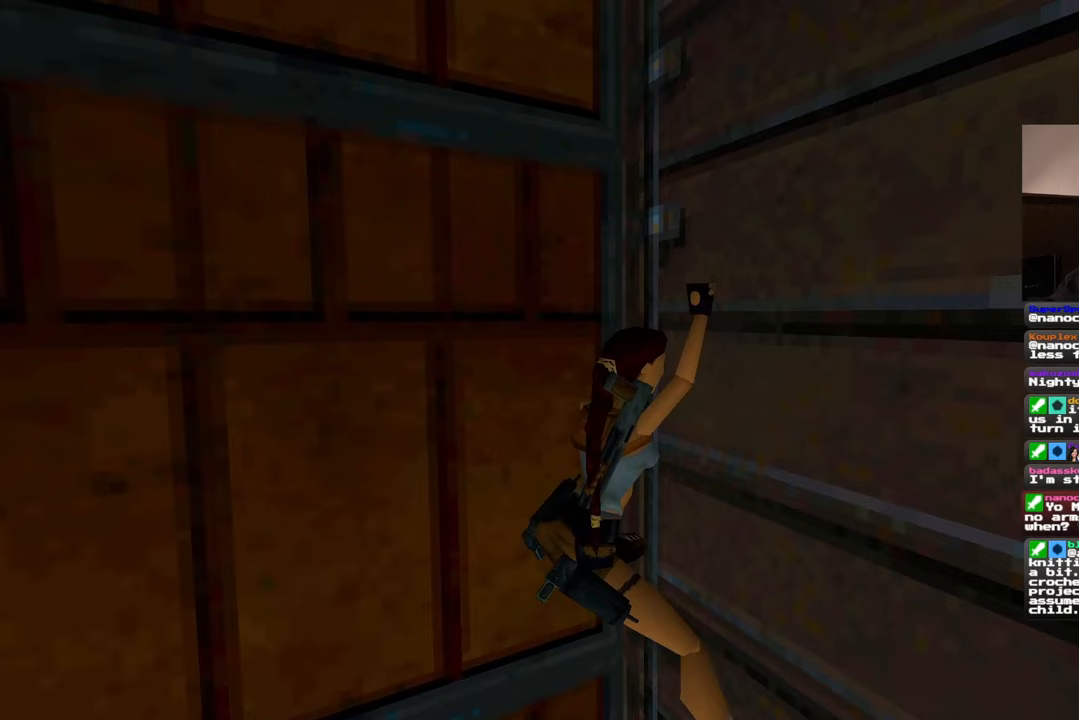
{"buttons": [], "left_stick": "up-right", "right_stick": "center", "events": []}
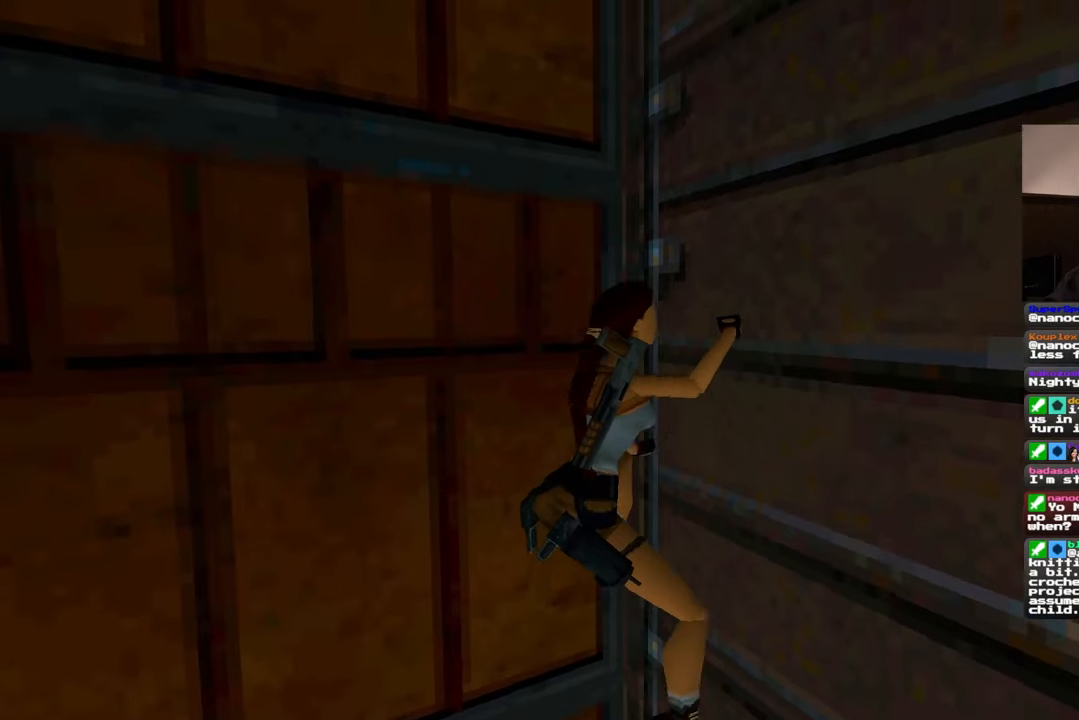
{"buttons": [], "left_stick": "up-right", "right_stick": "center", "events": []}
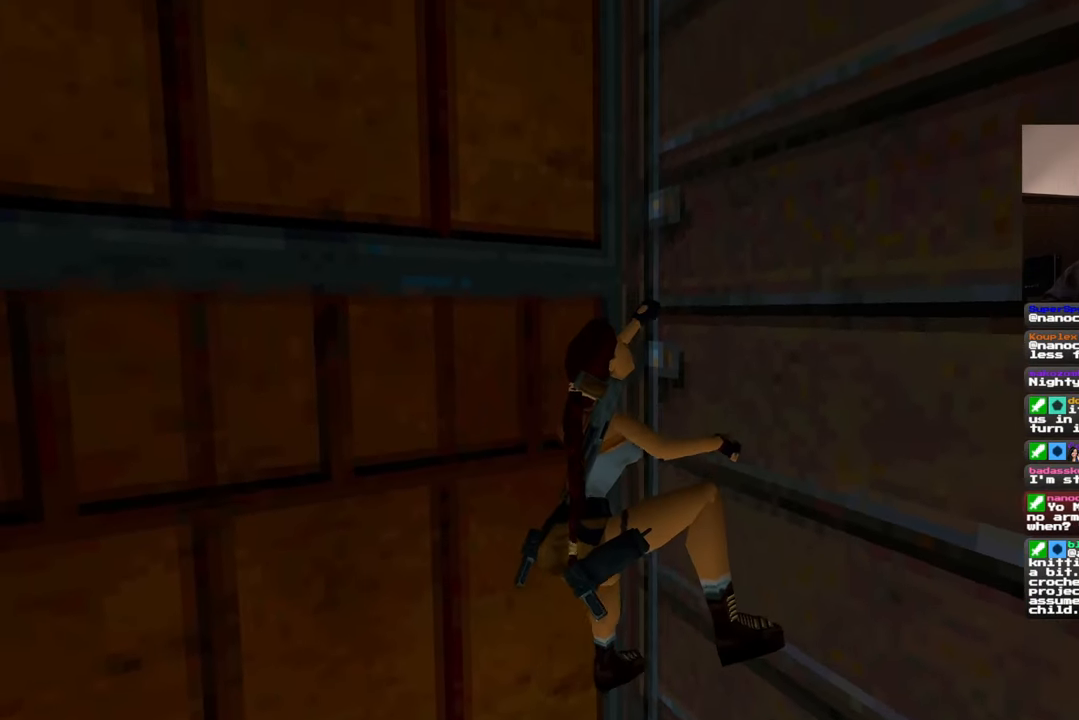
{"buttons": [], "left_stick": "up-right", "right_stick": "center", "events": []}
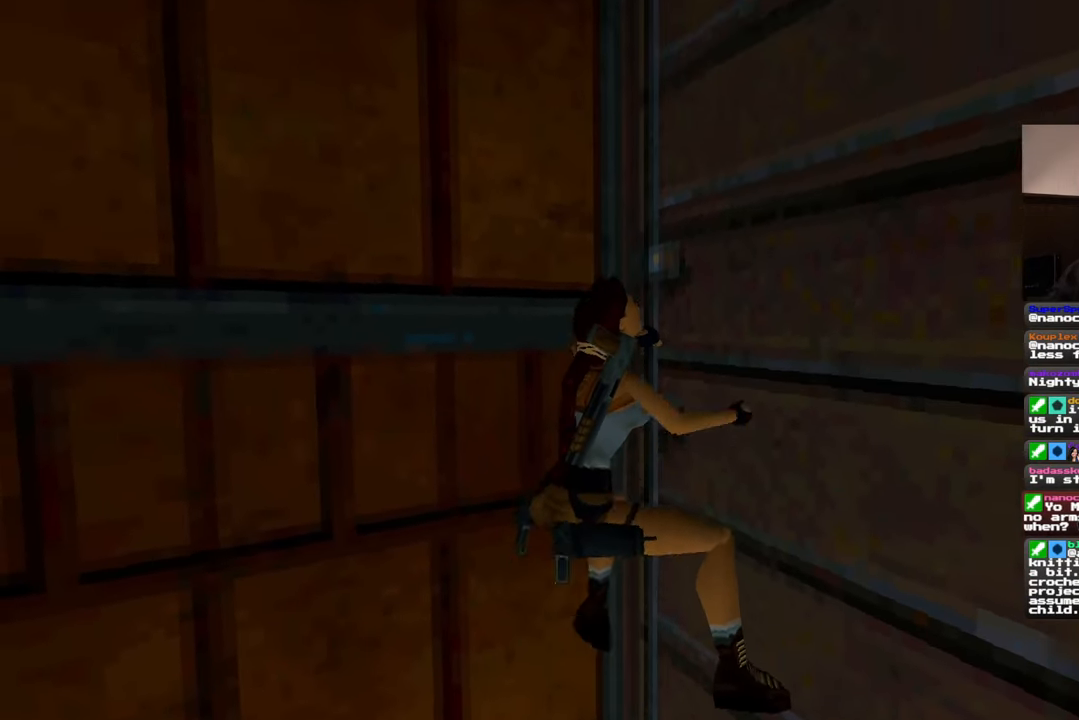
{"buttons": [], "left_stick": "up-right", "right_stick": "center", "events": []}
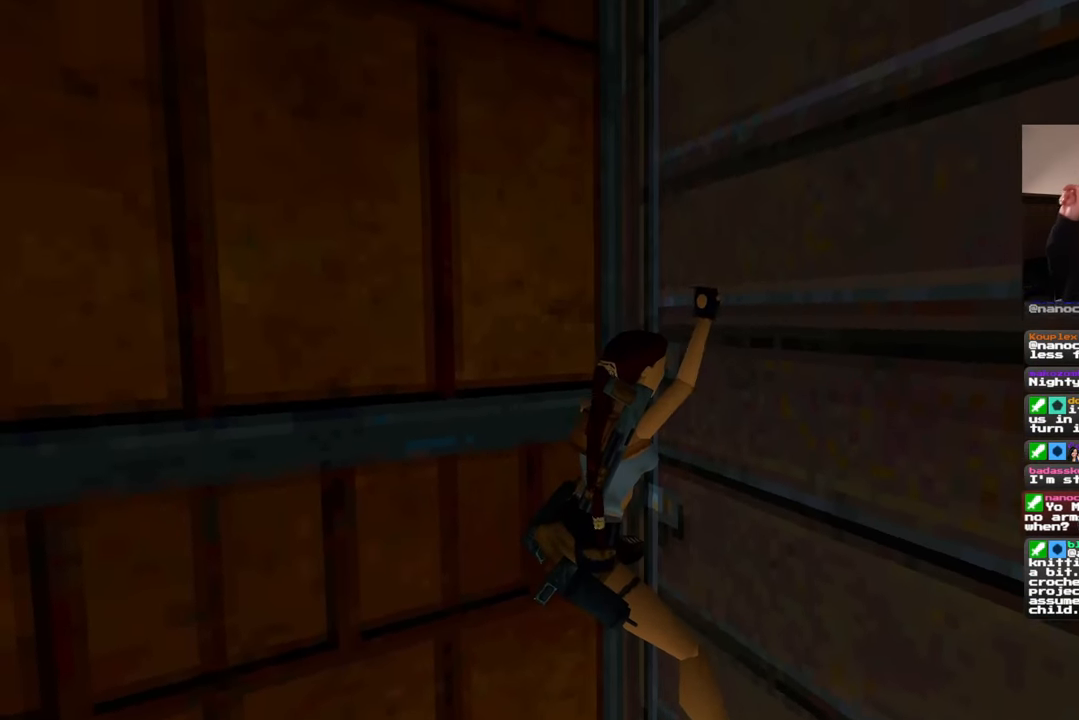
{"buttons": [], "left_stick": "up-right", "right_stick": "center", "events": []}
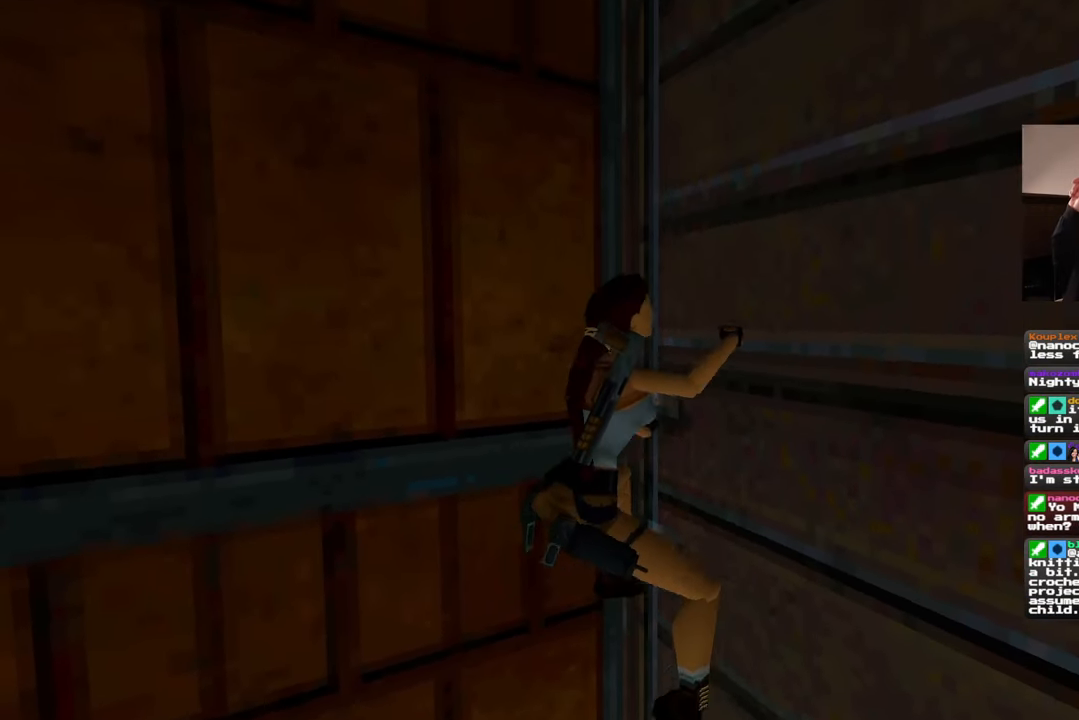
{"buttons": [], "left_stick": "up-right", "right_stick": "center", "events": []}
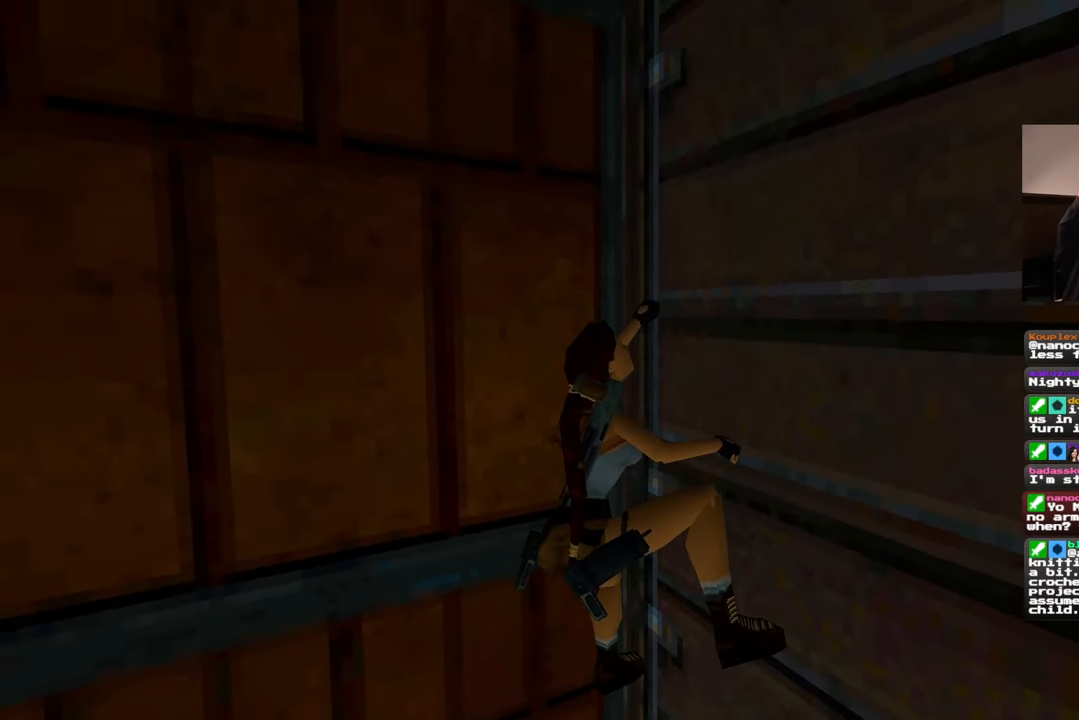
{"buttons": [], "left_stick": "up-right", "right_stick": "center", "events": []}
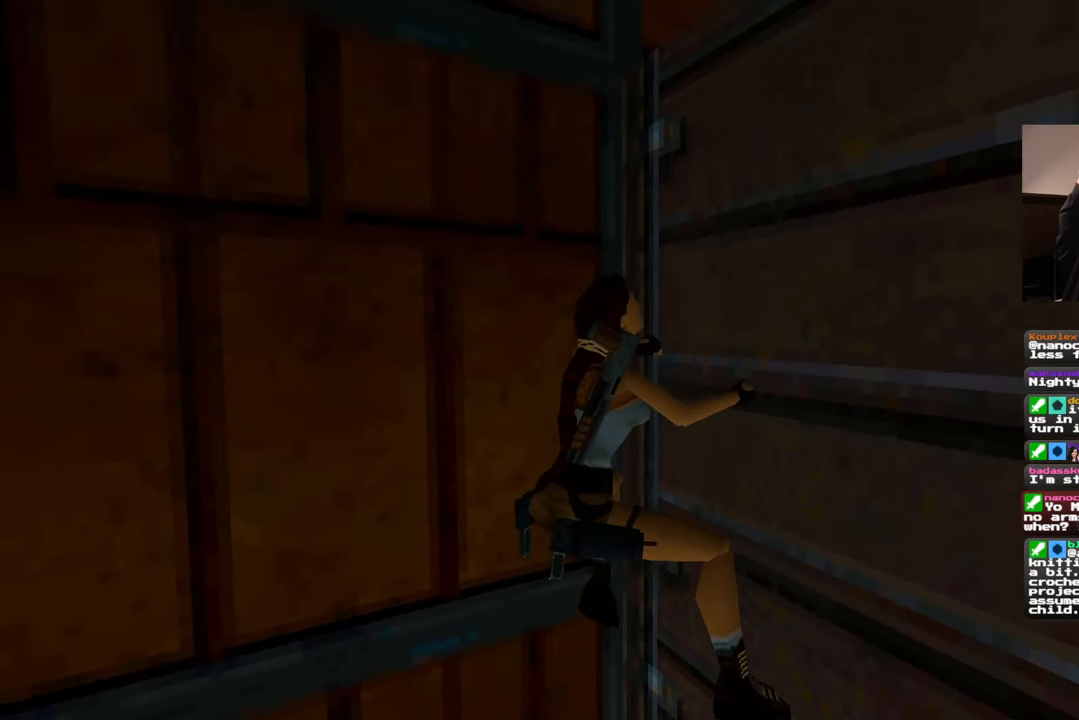
{"buttons": [], "left_stick": "up-right", "right_stick": "center", "events": []}
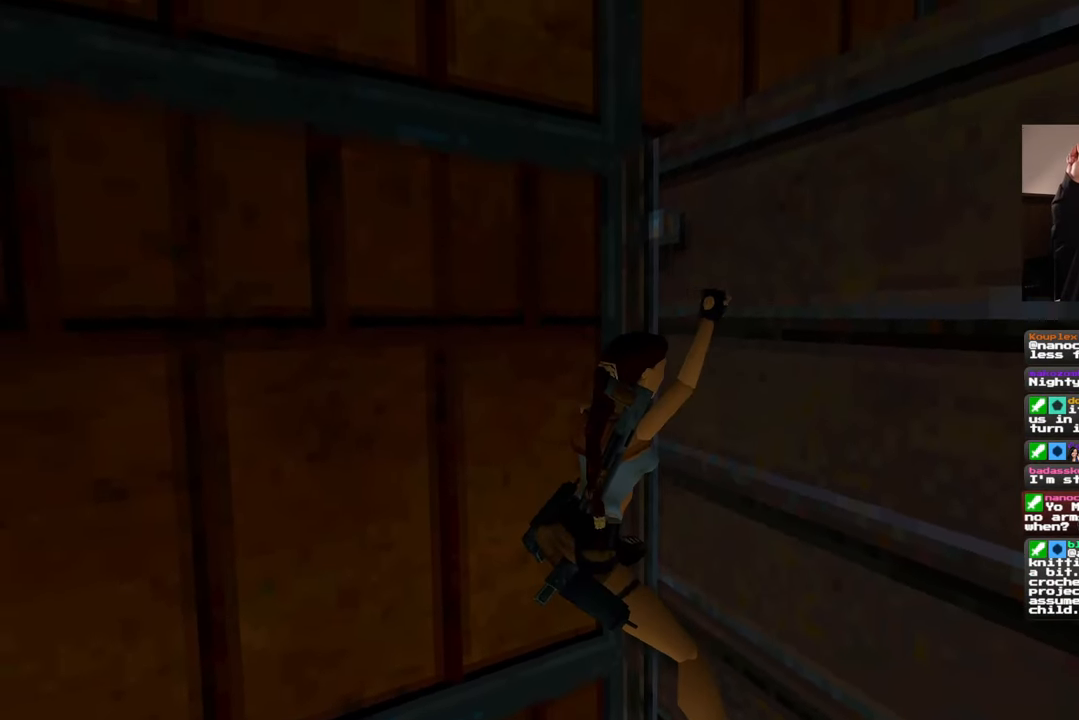
{"buttons": [], "left_stick": "up-right", "right_stick": "center", "events": []}